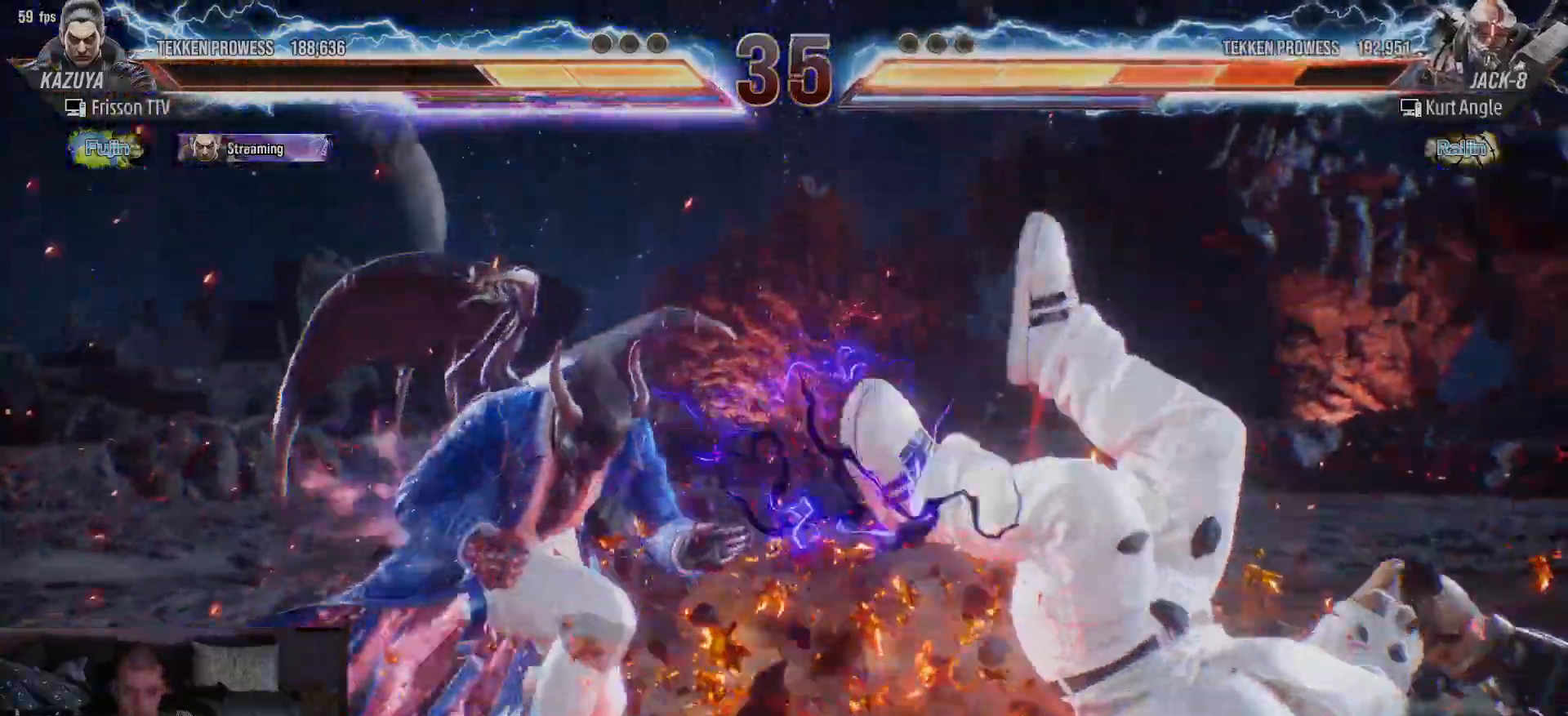
Gameplay with a controller (arcade stick); each line is a JSON object with the inputs held at the frame after it (dt_ms = milliseconds from this image to that frame). "events" lists button and stick changes between this image and that frame as [ms after this image, input, new state], when the widget could be followed in between. Not read: L3 R3.
{"dt_ms": 500, "buttons": [], "left_stick": "center", "events": [[67, "left_stick", "right"], [133, "CIRCLE", "down"], [217, "CIRCLE", "up"], [383, "left_stick", "center"]]}
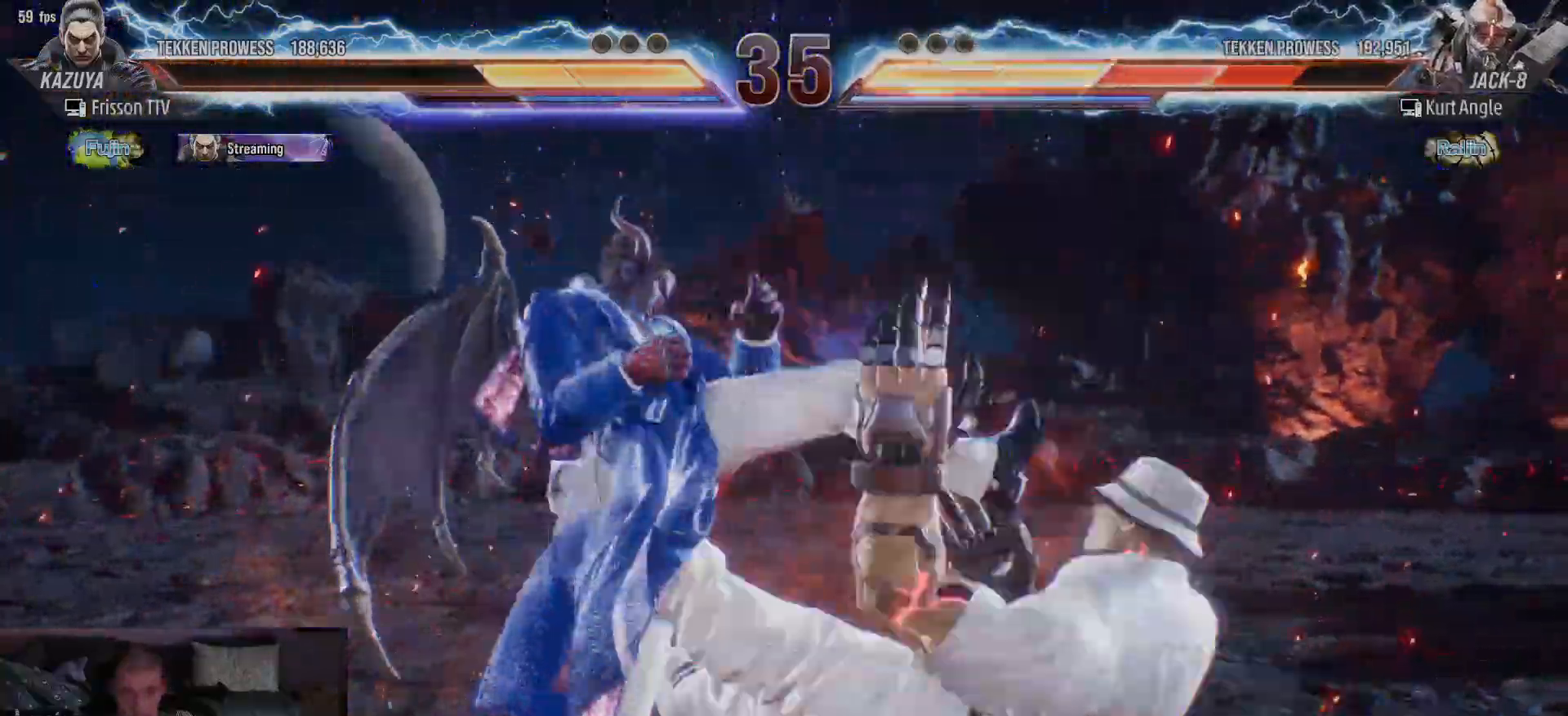
{"dt_ms": 500, "buttons": [], "left_stick": "center", "events": [[217, "left_stick", "right"], [283, "left_stick", "center"], [333, "left_stick", "right"], [367, "CIRCLE", "down"], [483, "CIRCLE", "up"], [500, "left_stick", "center"]]}
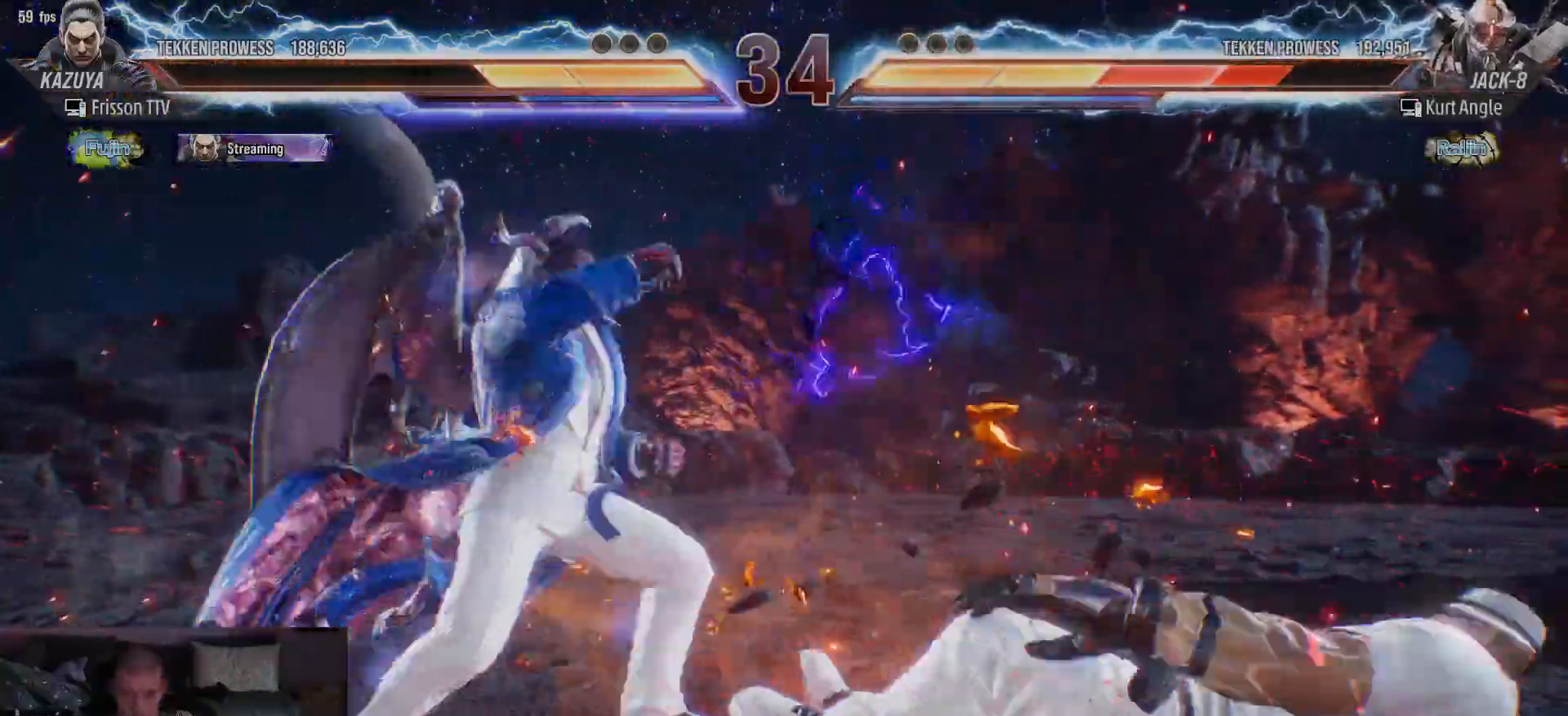
{"dt_ms": 500, "buttons": [], "left_stick": "right", "events": [[500, "left_stick", "right"]]}
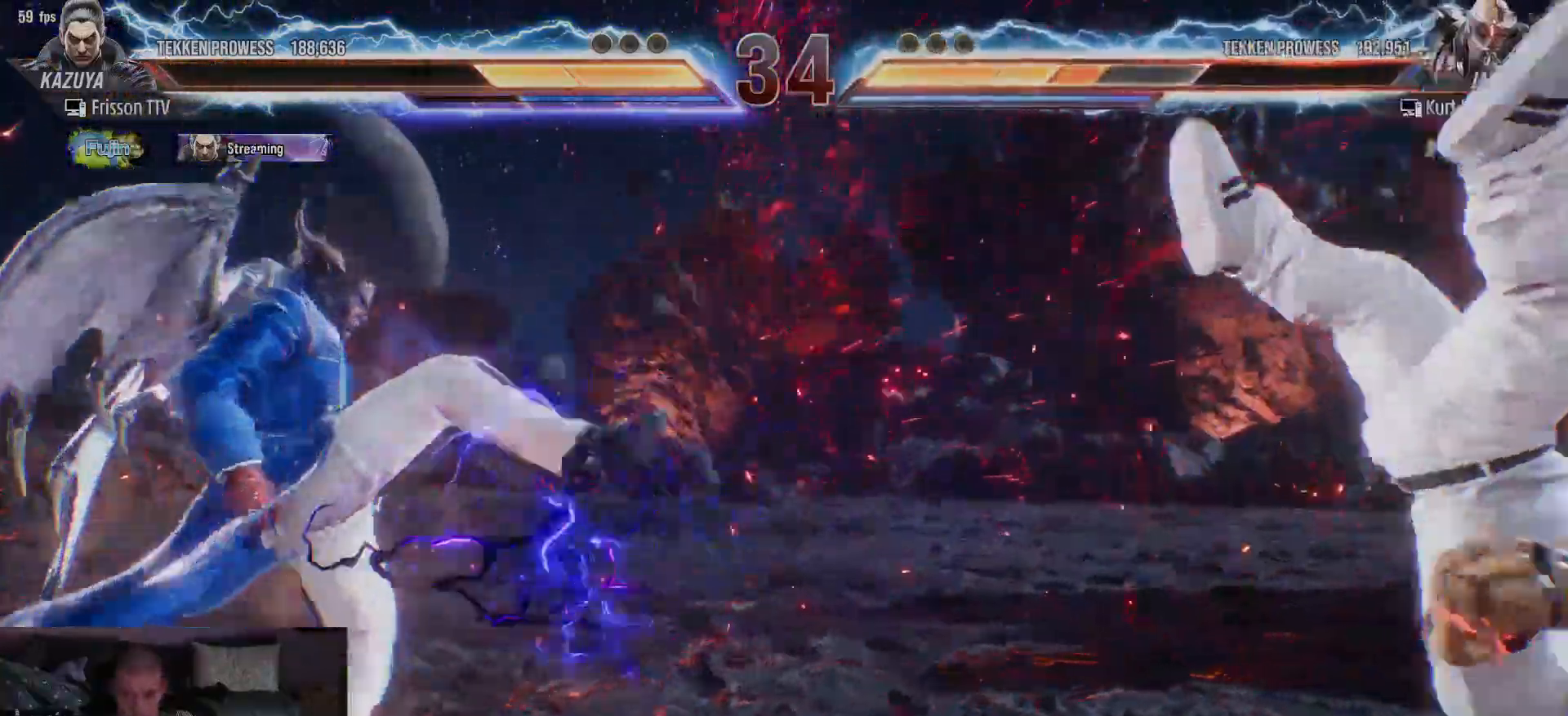
{"dt_ms": 500, "buttons": [], "left_stick": "right", "events": [[67, "left_stick", "center"], [150, "left_stick", "right"], [450, "left_stick", "down"], [500, "left_stick", "right"]]}
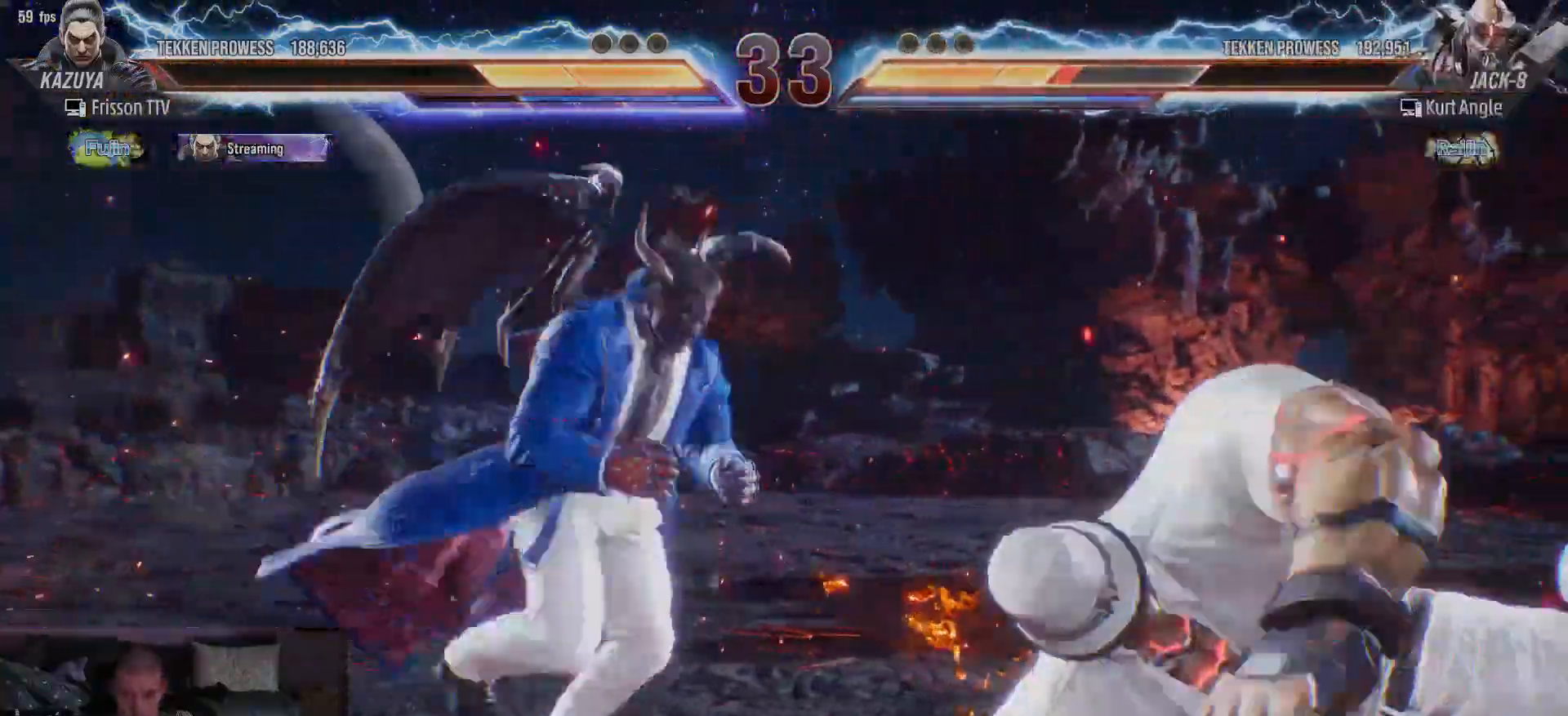
{"dt_ms": 500, "buttons": [], "left_stick": "center", "events": [[50, "left_stick", "center"], [100, "left_stick", "right"], [150, "CROSS", "down"], [200, "CROSS", "up"], [317, "left_stick", "center"]]}
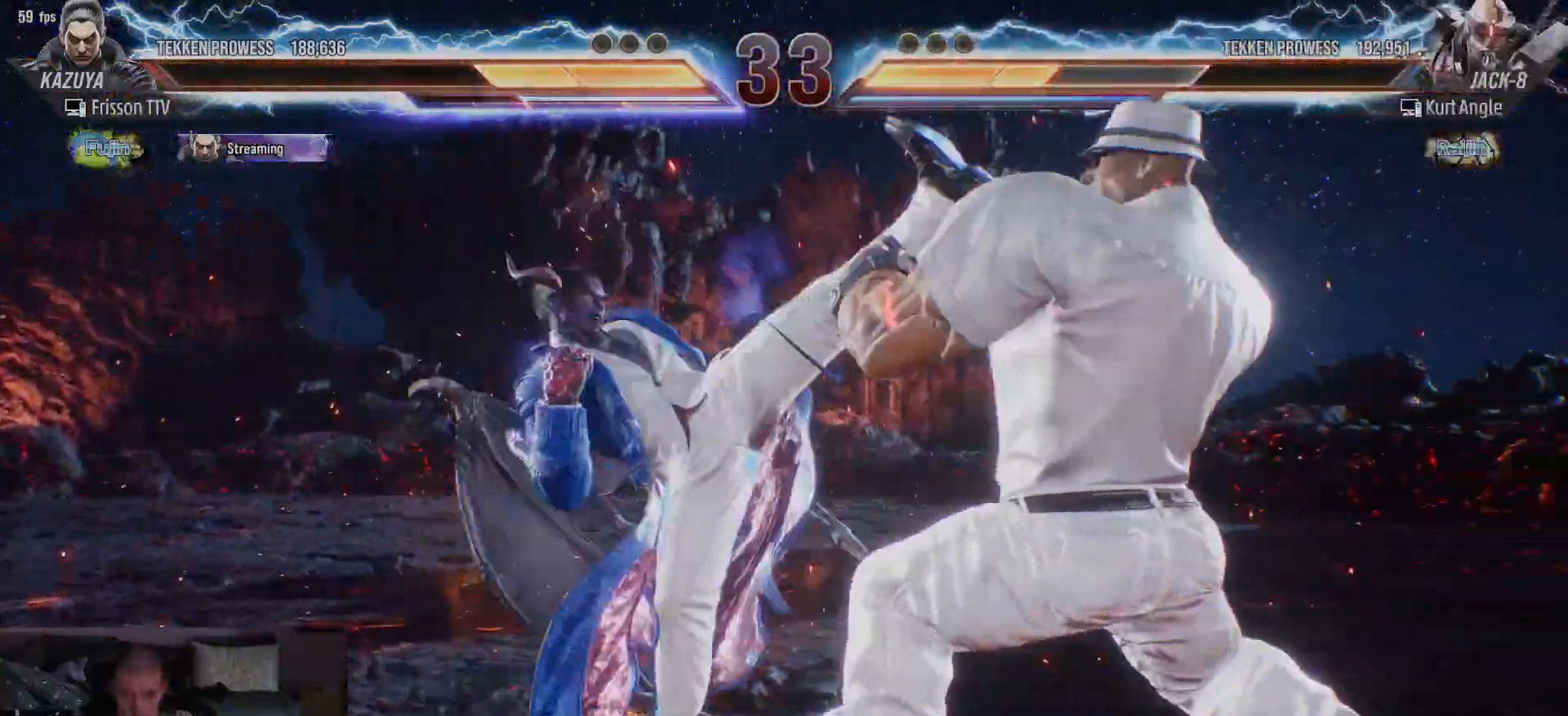
{"dt_ms": 500, "buttons": [], "left_stick": "left", "events": [[283, "left_stick", "left"], [383, "left_stick", "center"], [433, "left_stick", "left"]]}
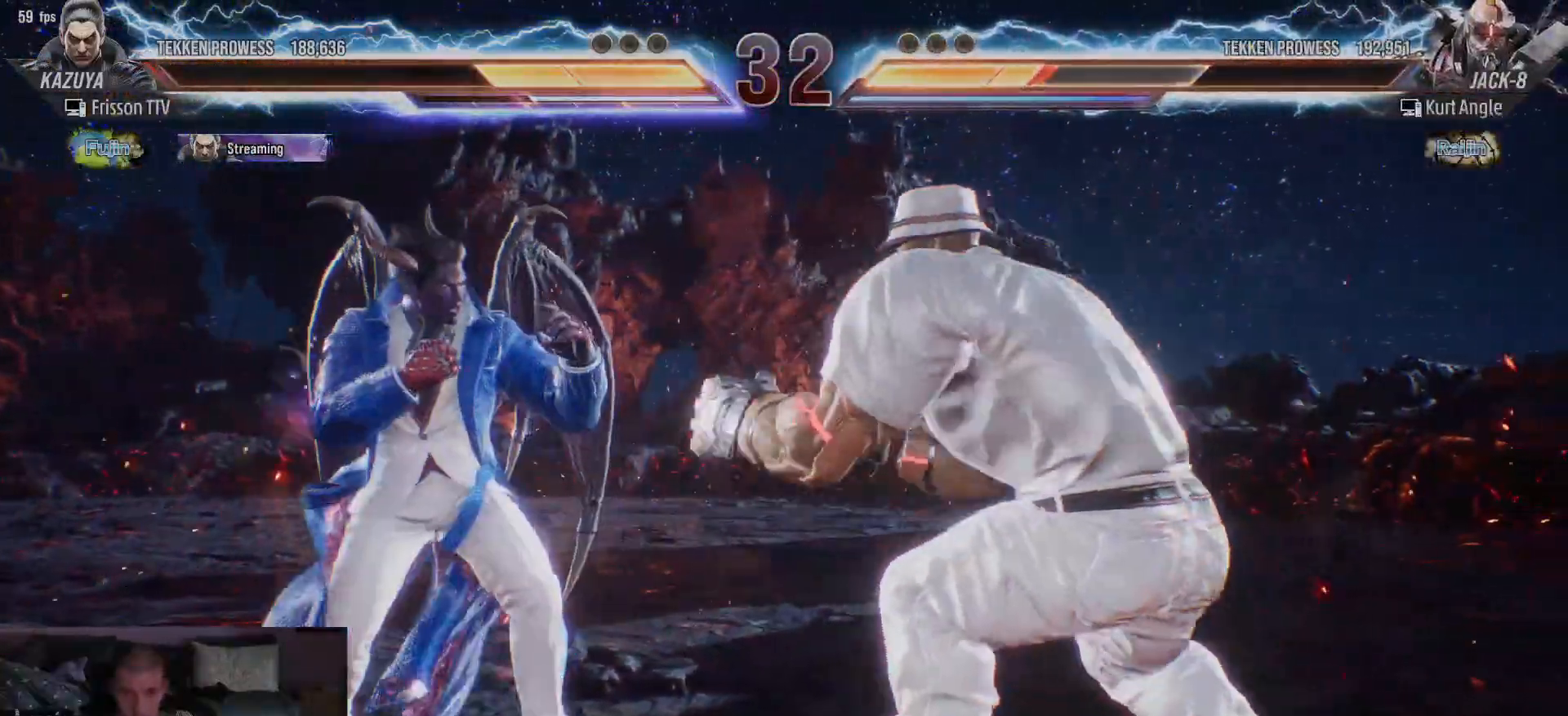
{"dt_ms": 500, "buttons": [], "left_stick": "left", "events": []}
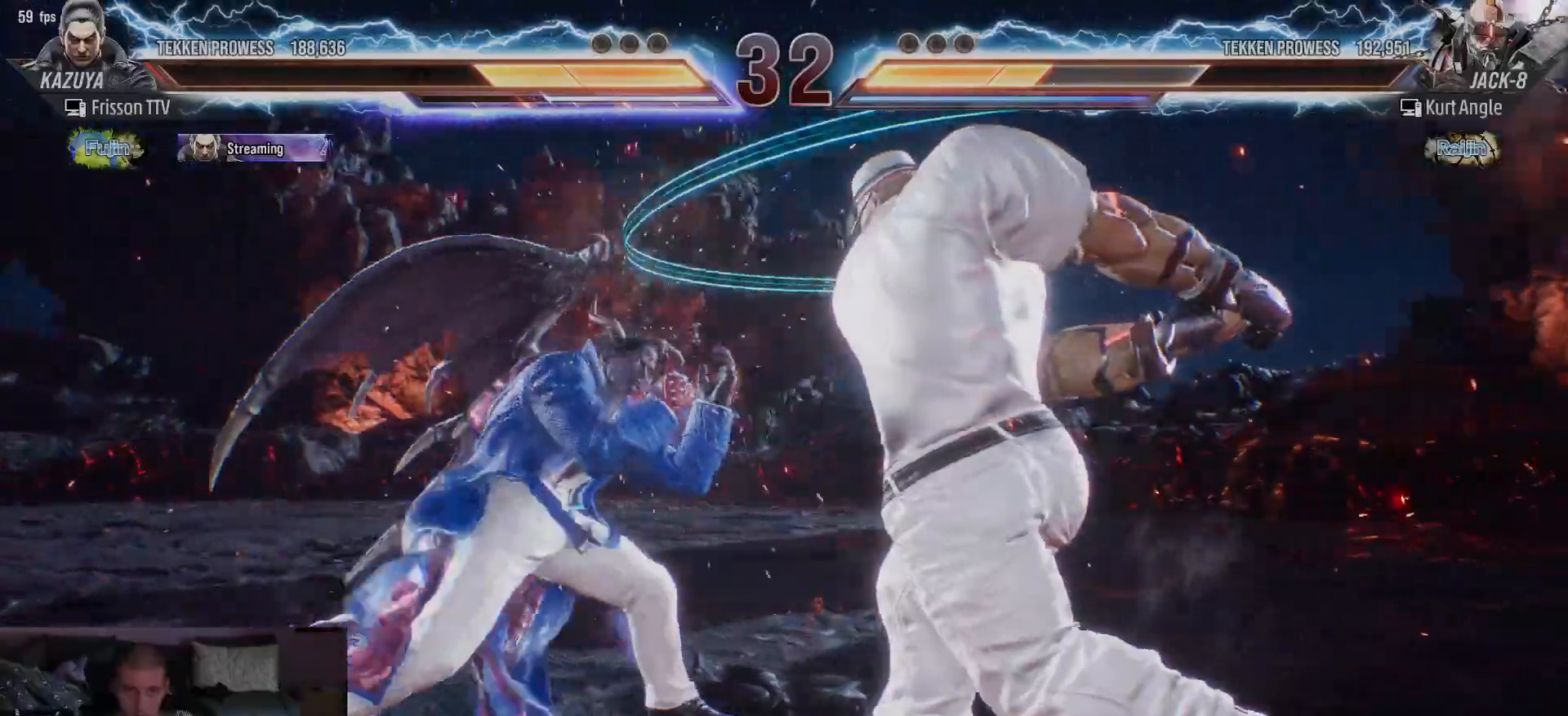
{"dt_ms": 500, "buttons": [], "left_stick": "center", "events": [[50, "left_stick", "center"], [117, "SQUARE", "down"], [167, "SQUARE", "up"], [217, "SQUARE", "down"], [267, "SQUARE", "up"], [317, "SQUARE", "down"], [367, "SQUARE", "up"], [417, "SQUARE", "down"], [467, "SQUARE", "up"]]}
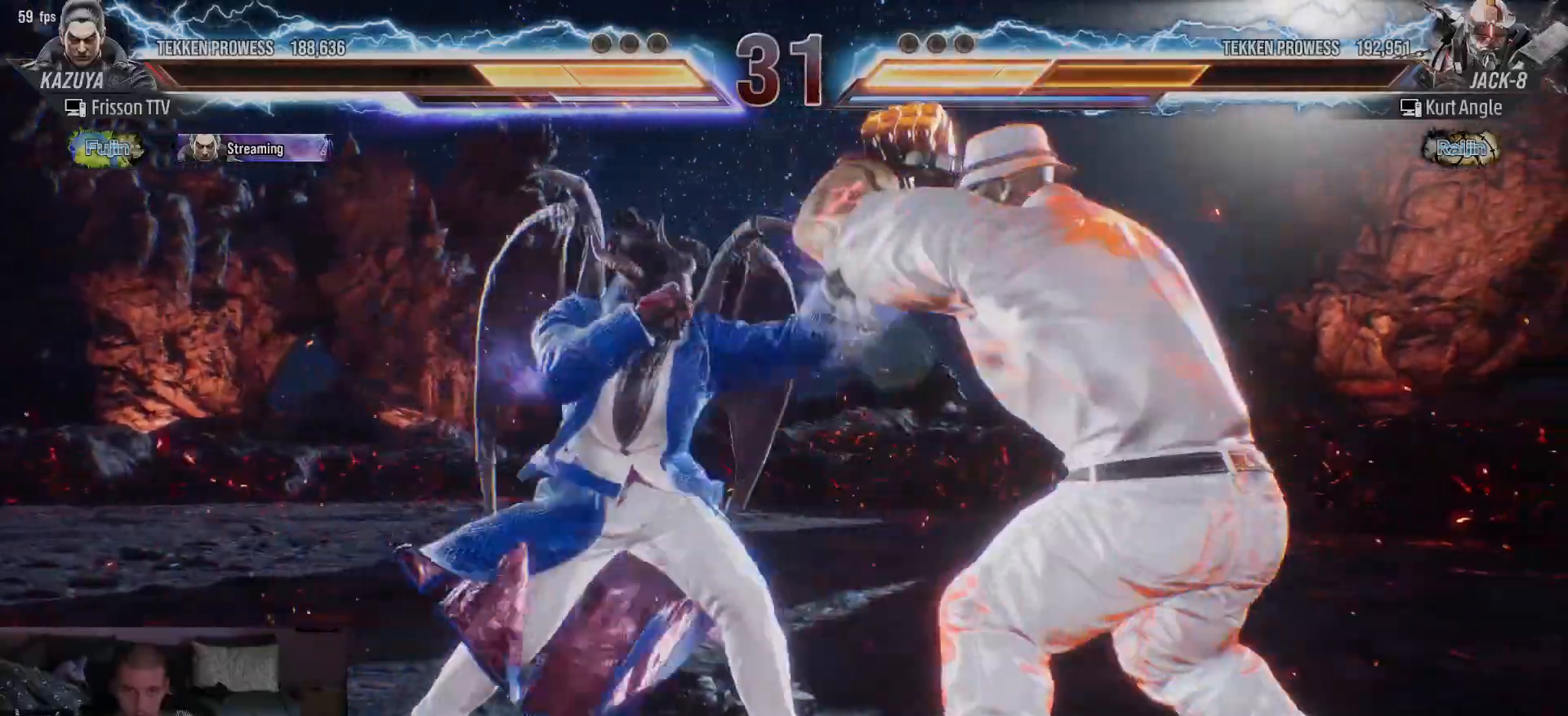
{"dt_ms": 500, "buttons": [], "left_stick": "center", "events": [[217, "TRIANGLE", "down"], [300, "TRIANGLE", "up"]]}
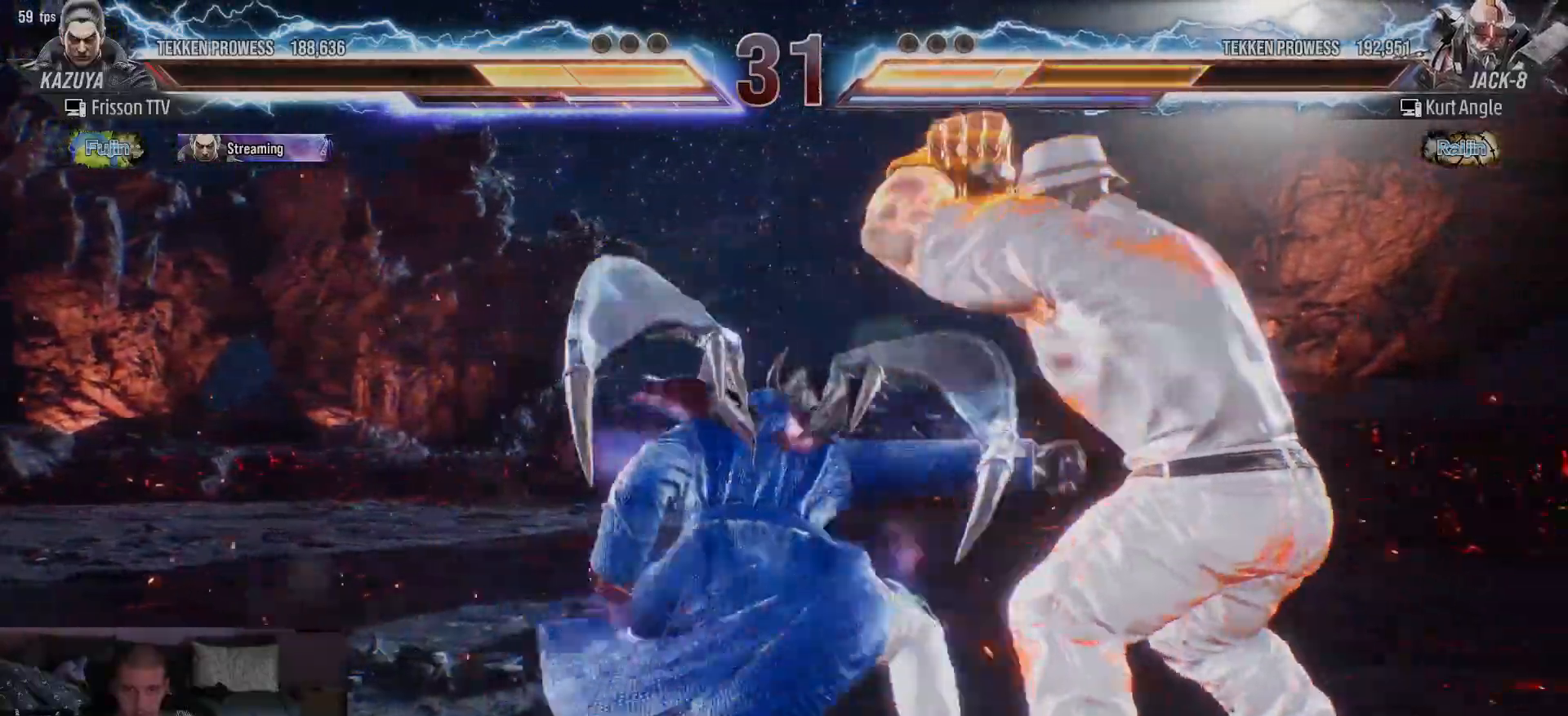
{"dt_ms": 500, "buttons": [], "left_stick": "left", "events": [[100, "left_stick", "left"]]}
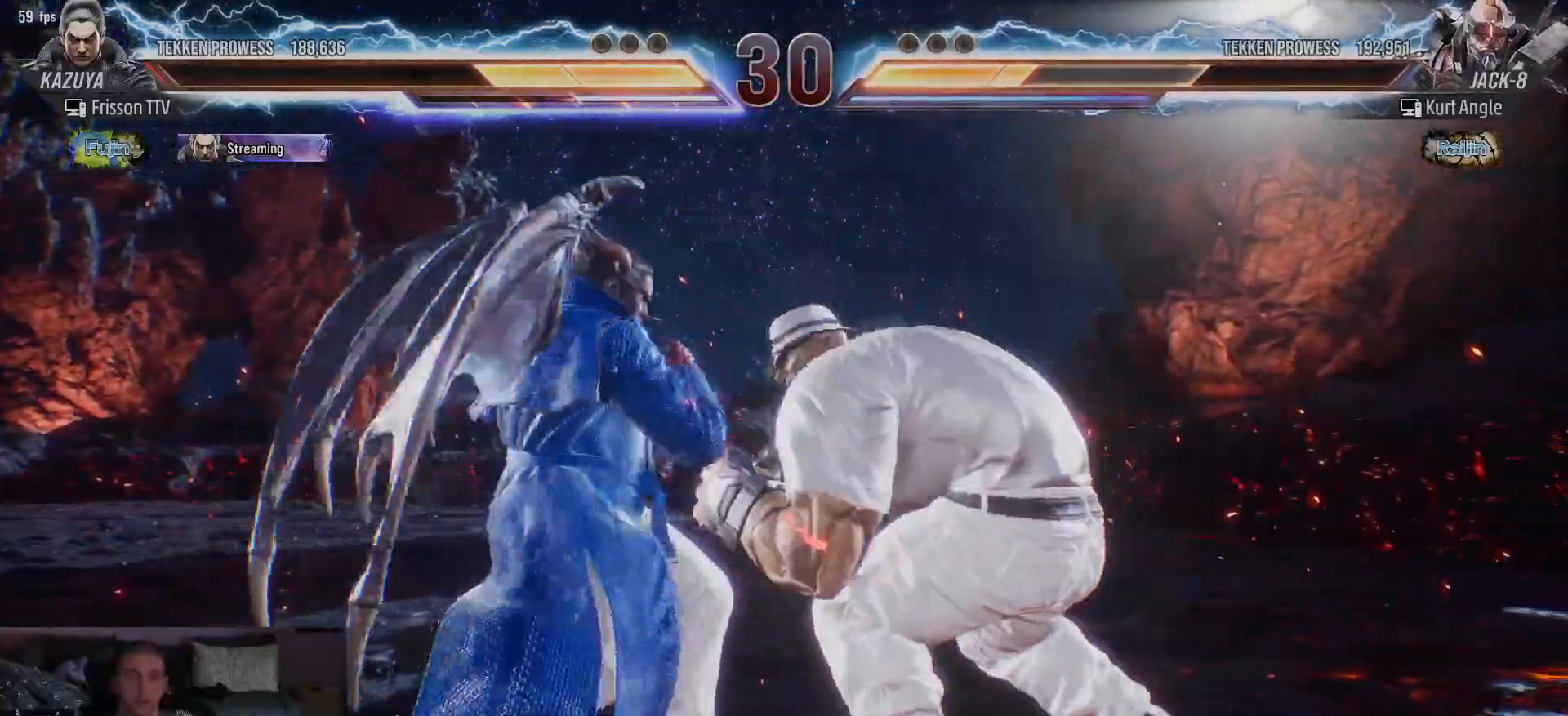
{"dt_ms": 500, "buttons": [], "left_stick": "center", "events": [[467, "SQUARE", "down"], [483, "left_stick", "center"], [500, "SQUARE", "up"]]}
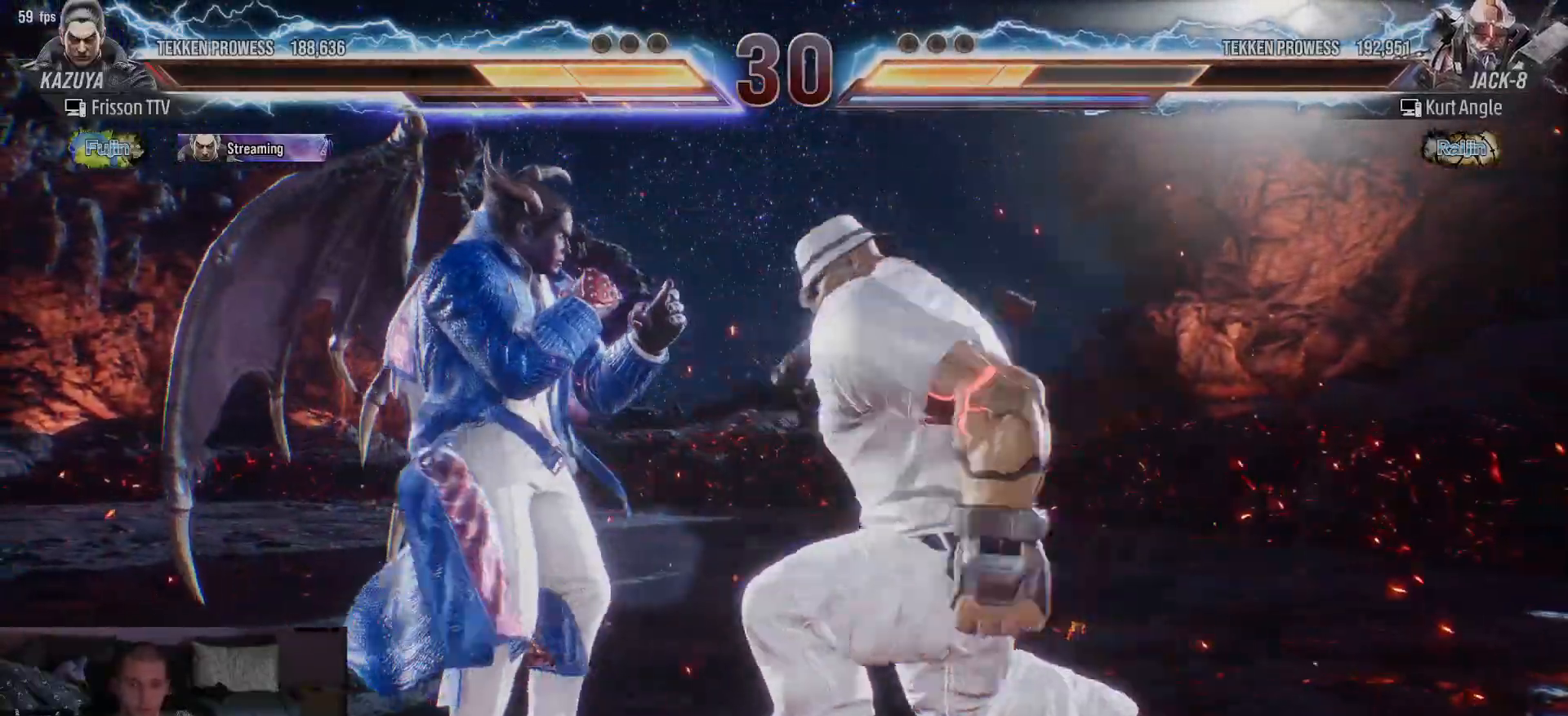
{"dt_ms": 500, "buttons": [], "left_stick": "center", "events": [[83, "SQUARE", "down"], [117, "SQUARE", "up"], [250, "left_stick", "left"], [367, "left_stick", "center"]]}
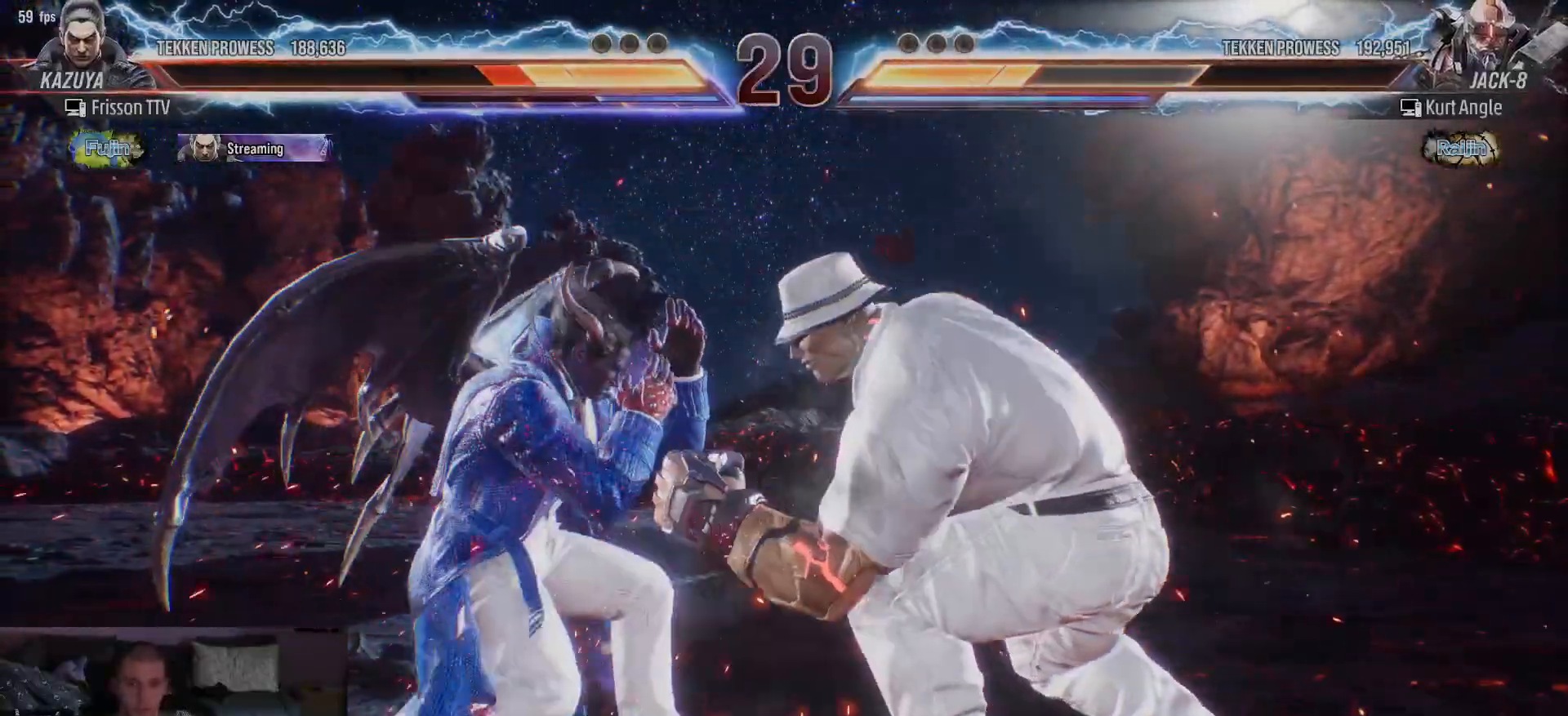
{"dt_ms": 500, "buttons": [], "left_stick": "left", "events": [[33, "left_stick", "down-right"], [167, "left_stick", "center"], [233, "left_stick", "left"]]}
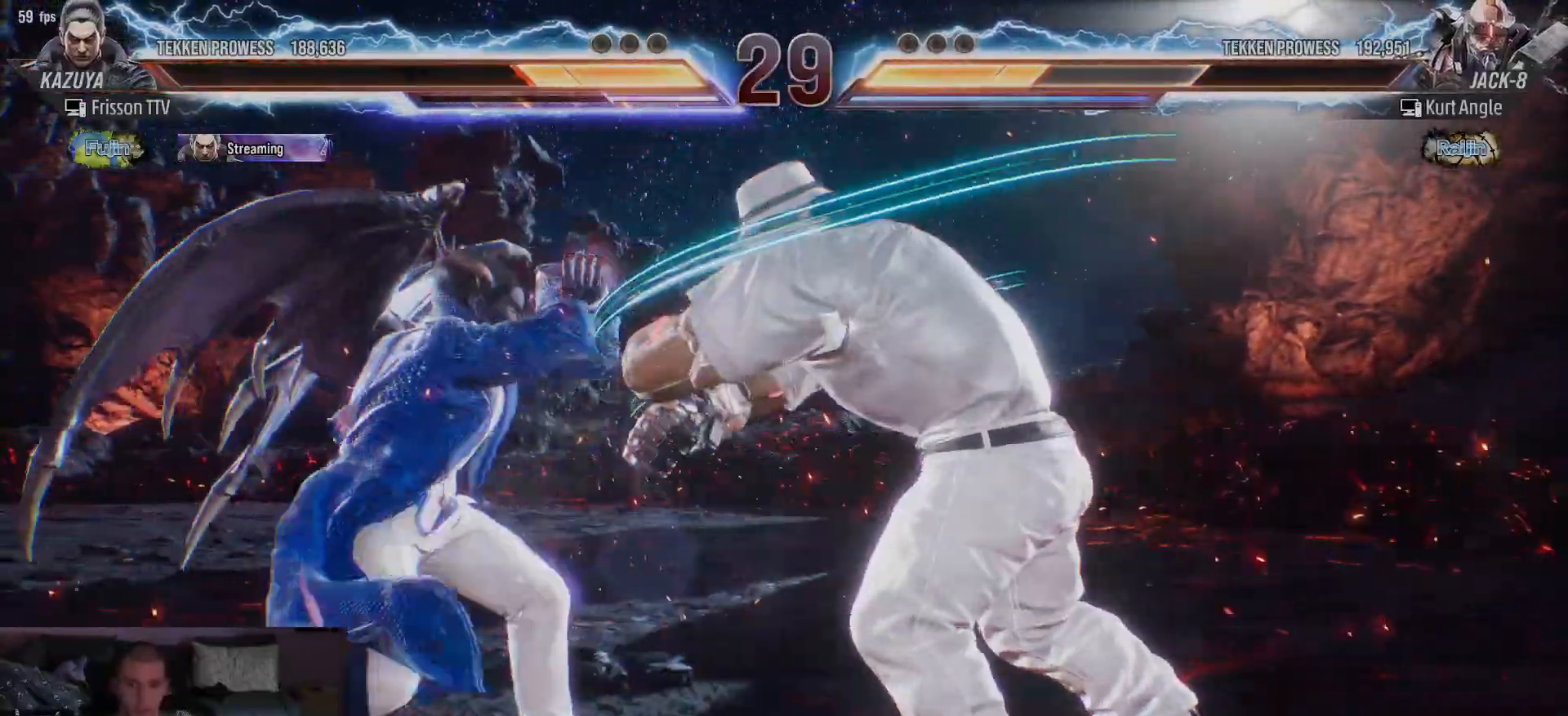
{"dt_ms": 500, "buttons": [], "left_stick": "center", "events": [[117, "left_stick", "center"], [167, "SQUARE", "down"], [217, "SQUARE", "up"]]}
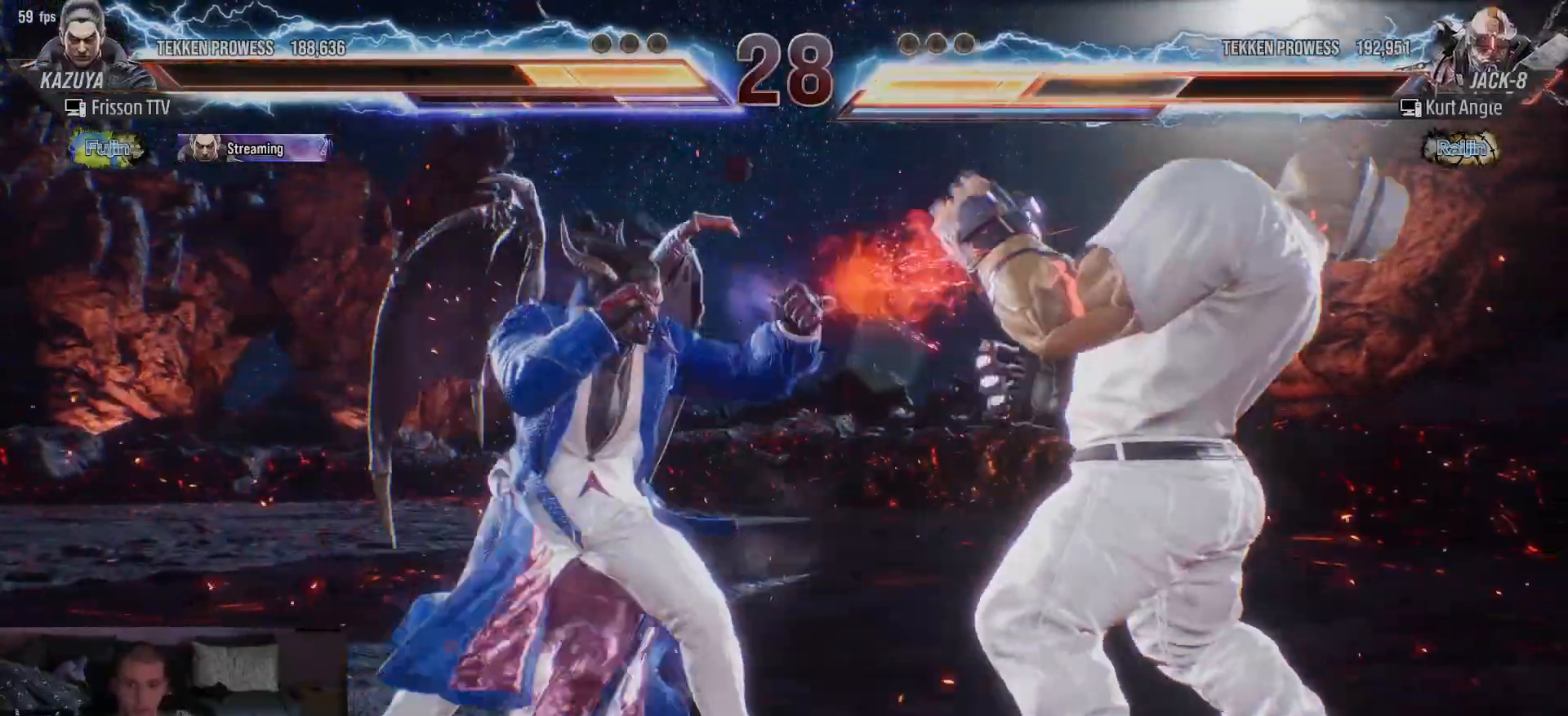
{"dt_ms": 500, "buttons": [], "left_stick": "center", "events": [[117, "left_stick", "right"], [150, "CIRCLE", "down"], [267, "CIRCLE", "up"], [350, "left_stick", "center"]]}
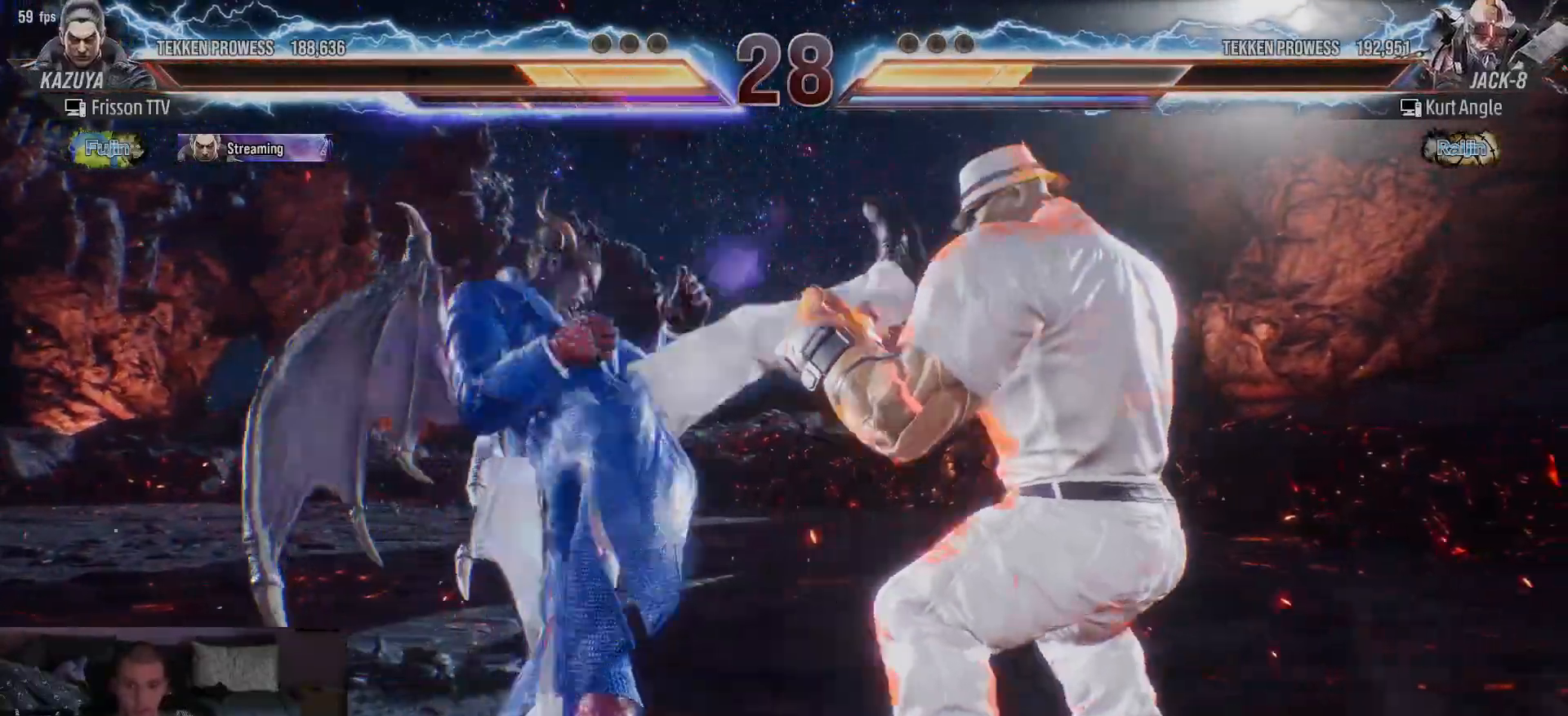
{"dt_ms": 500, "buttons": ["R1"], "left_stick": "center", "events": [[183, "R1", "down"], [217, "R1", "up"], [267, "R1", "down"], [317, "R1", "up"], [367, "R1", "down"], [417, "R1", "up"], [467, "R1", "down"]]}
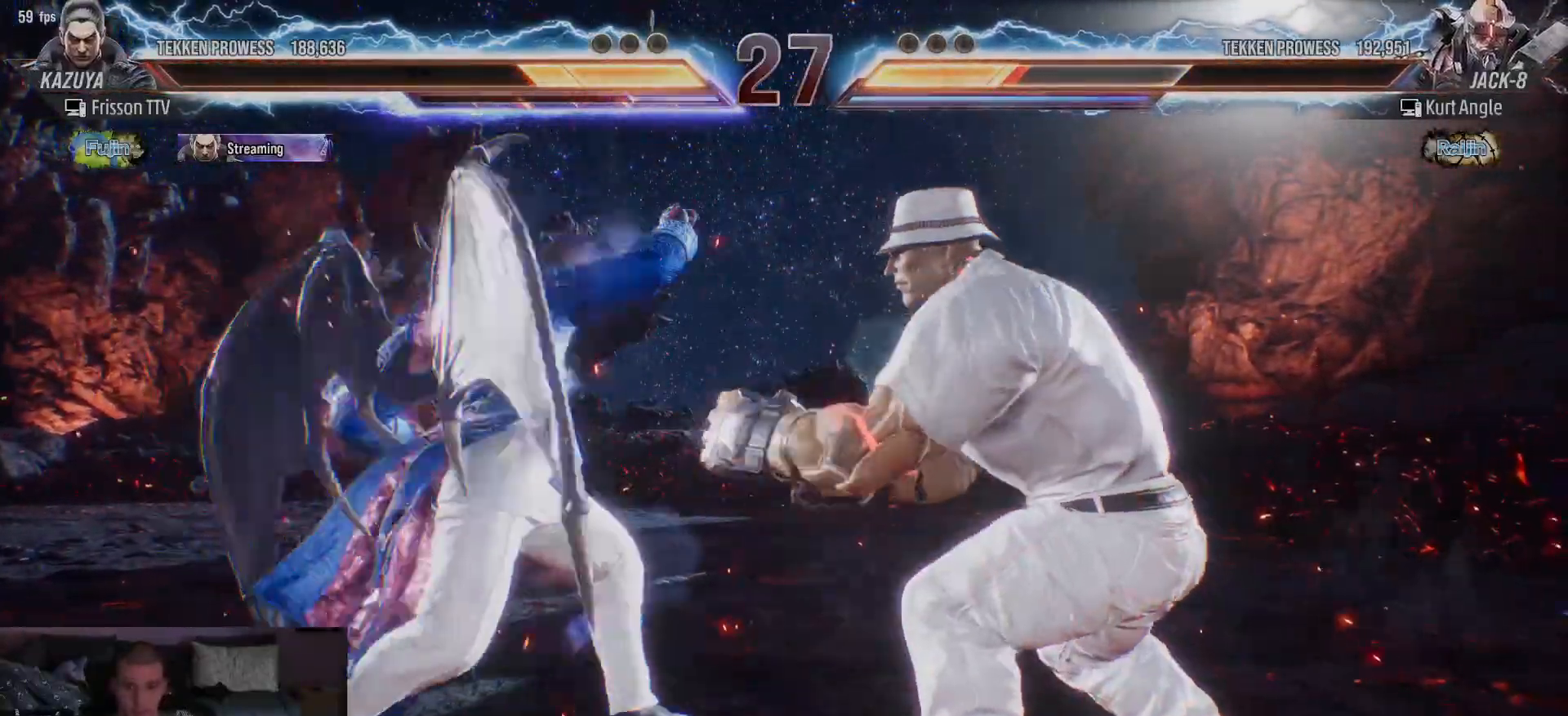
{"dt_ms": 500, "buttons": [], "left_stick": "center"}
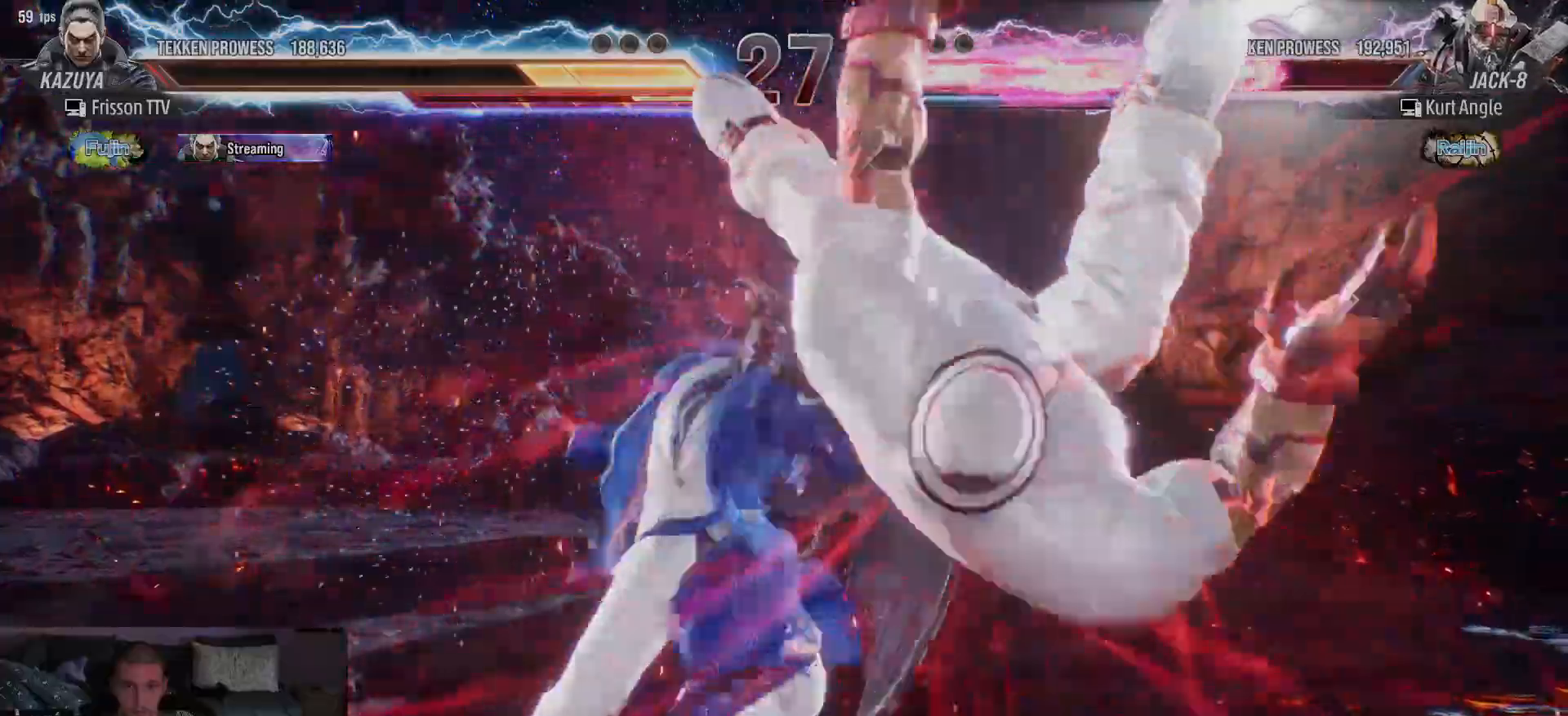
{"dt_ms": 500, "buttons": [], "left_stick": "center", "events": []}
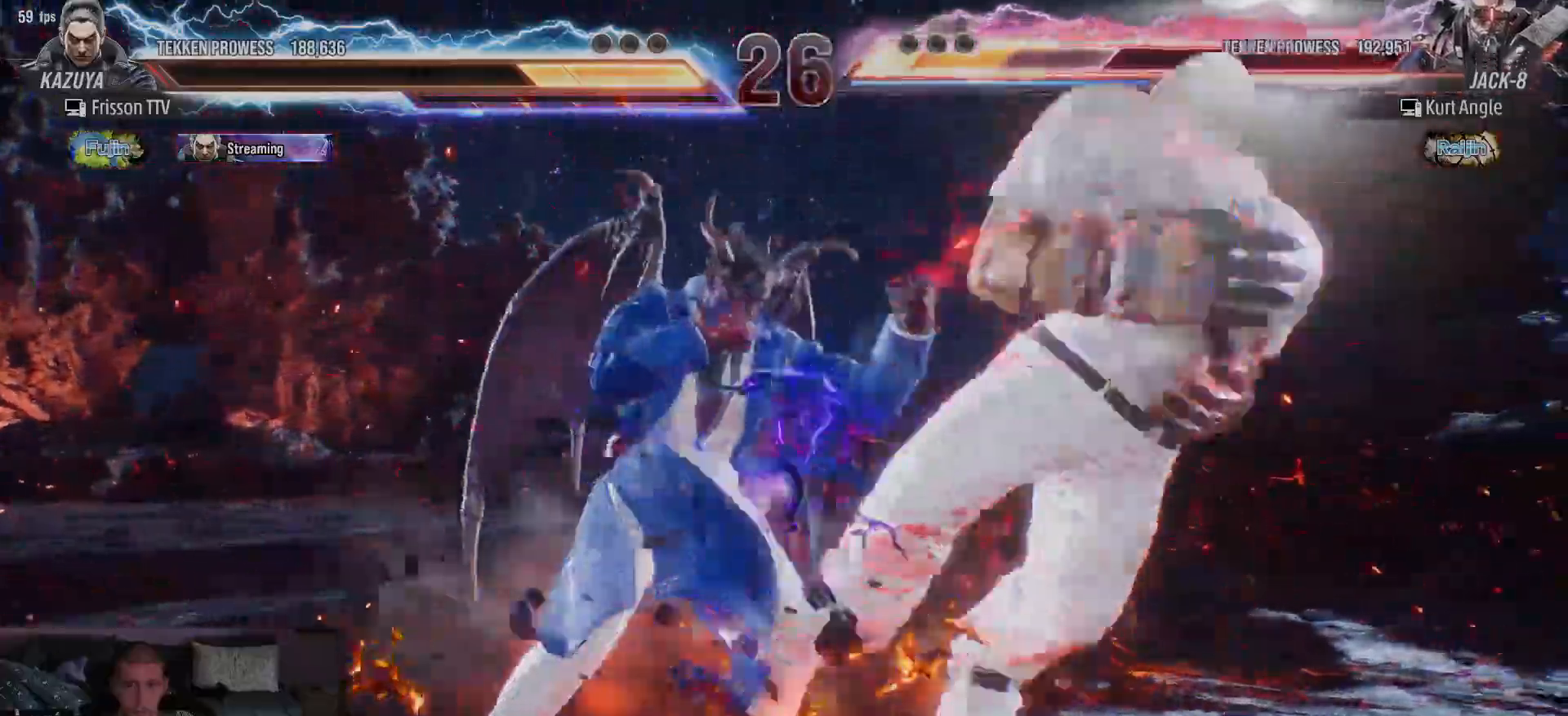
{"dt_ms": 500, "buttons": [], "left_stick": "center", "events": []}
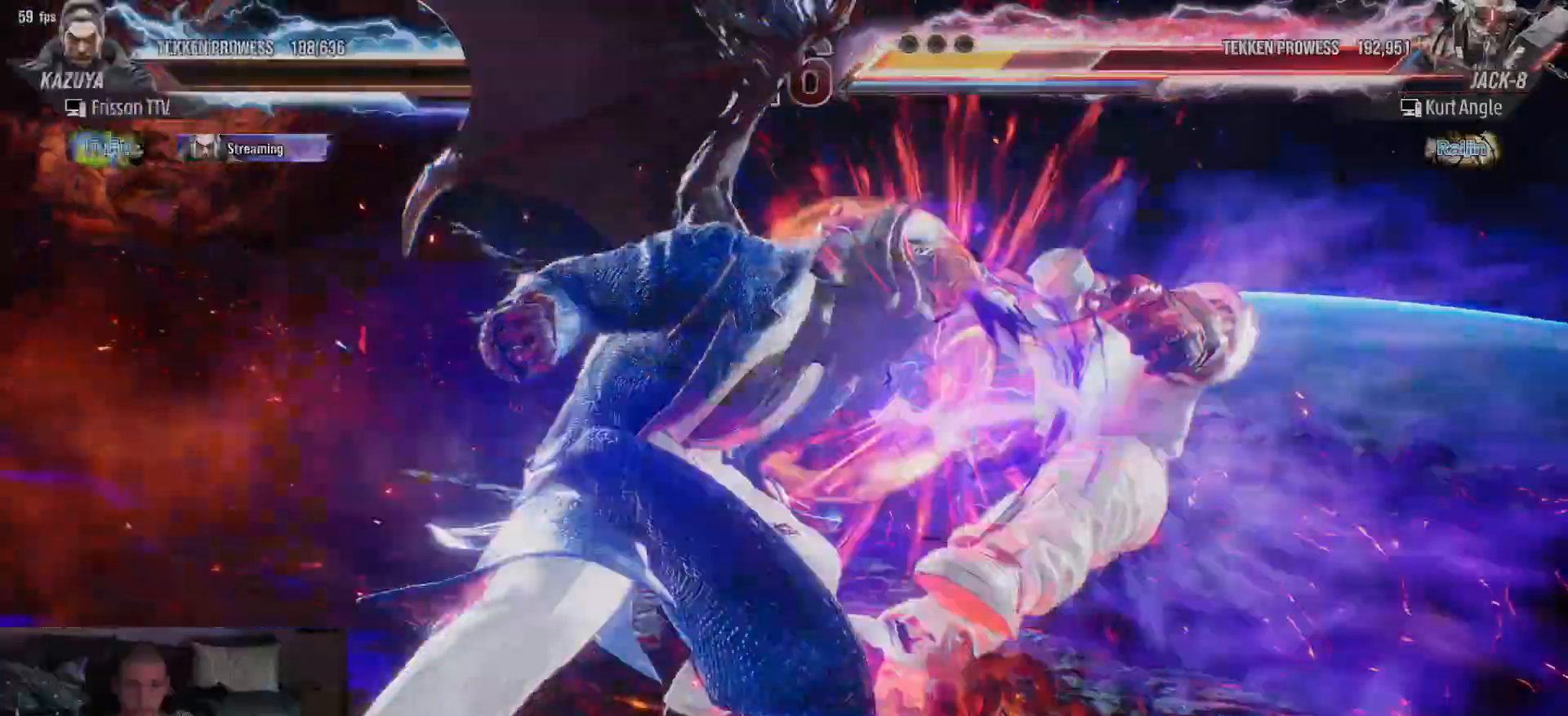
{"dt_ms": 500, "buttons": [], "left_stick": "center", "events": []}
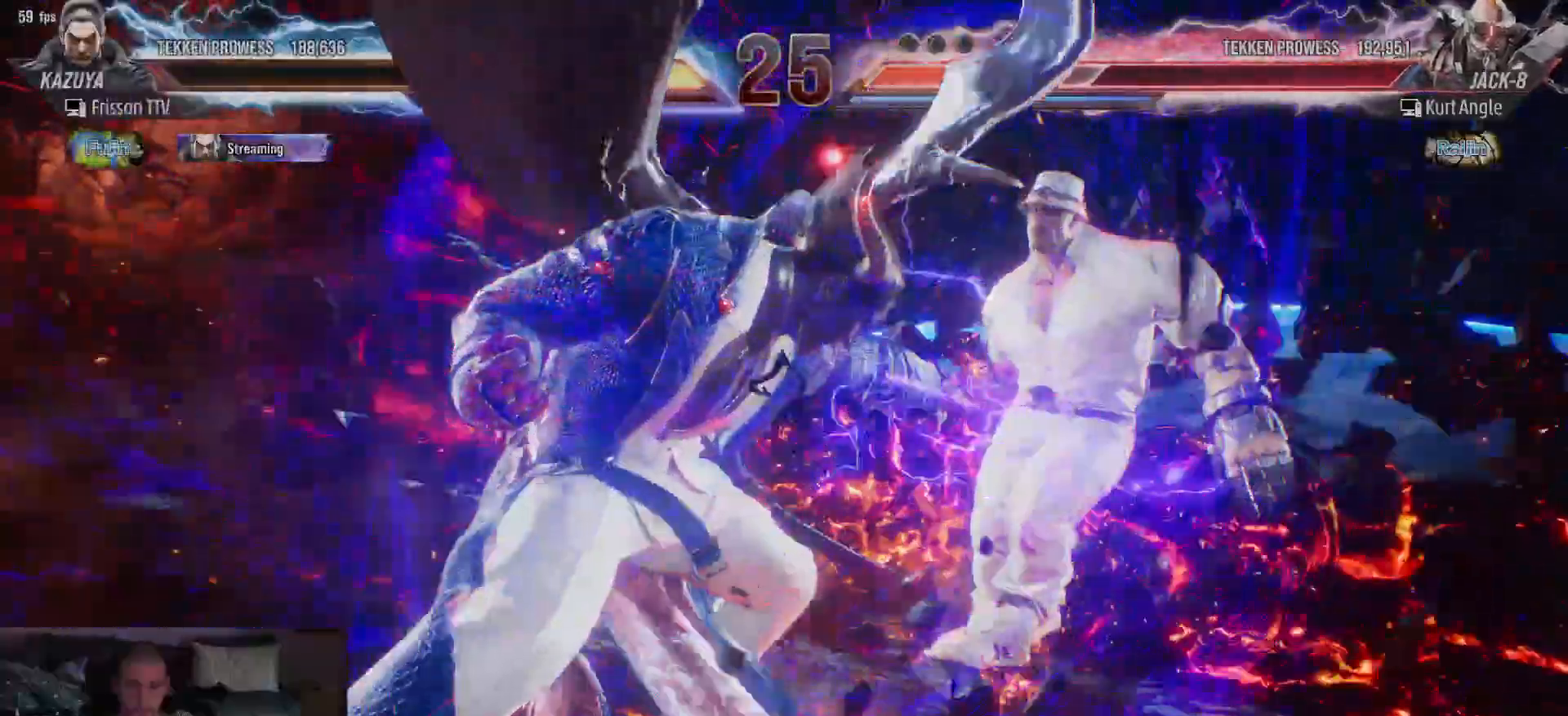
{"dt_ms": 500, "buttons": [], "left_stick": "center", "events": []}
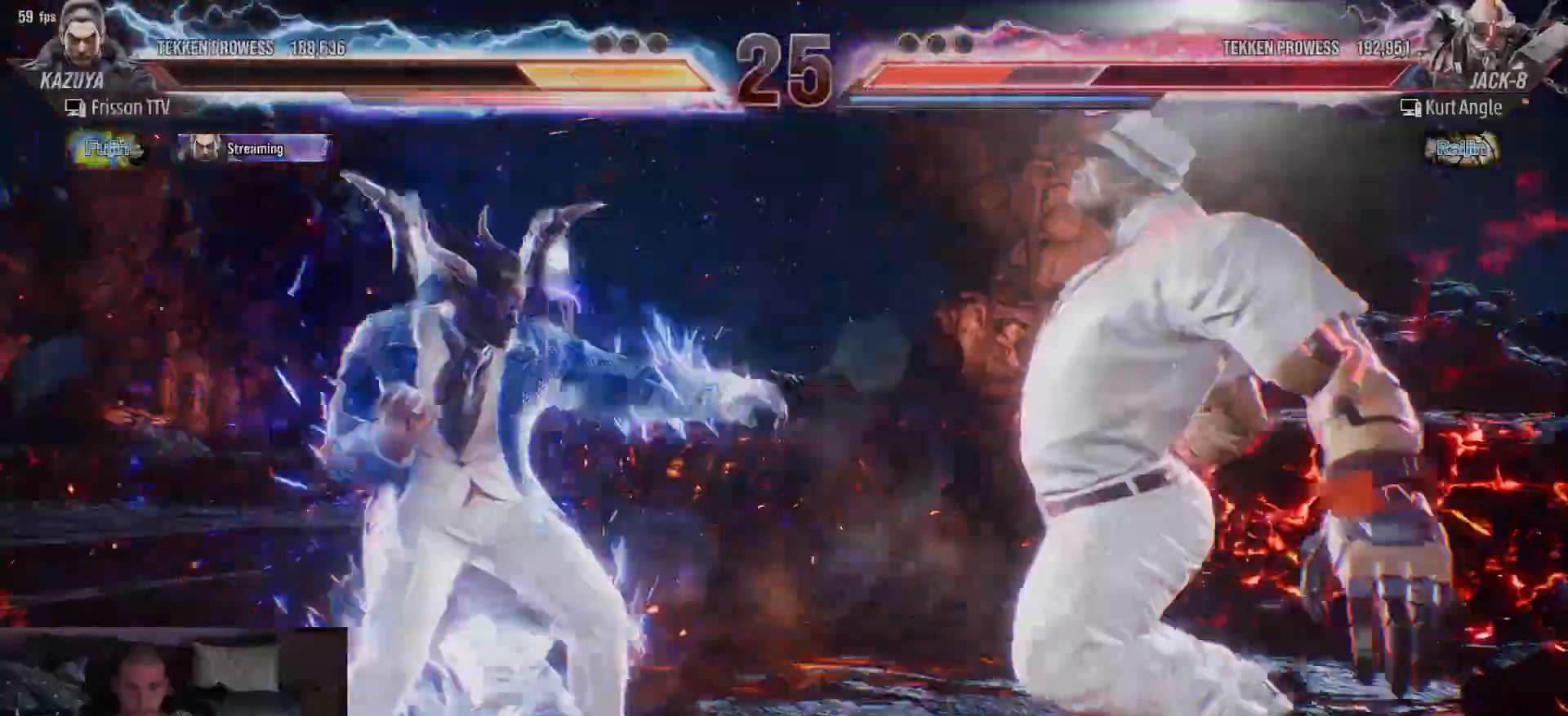
{"dt_ms": 500, "buttons": [], "left_stick": "down-right", "events": [[500, "left_stick", "down-right"]]}
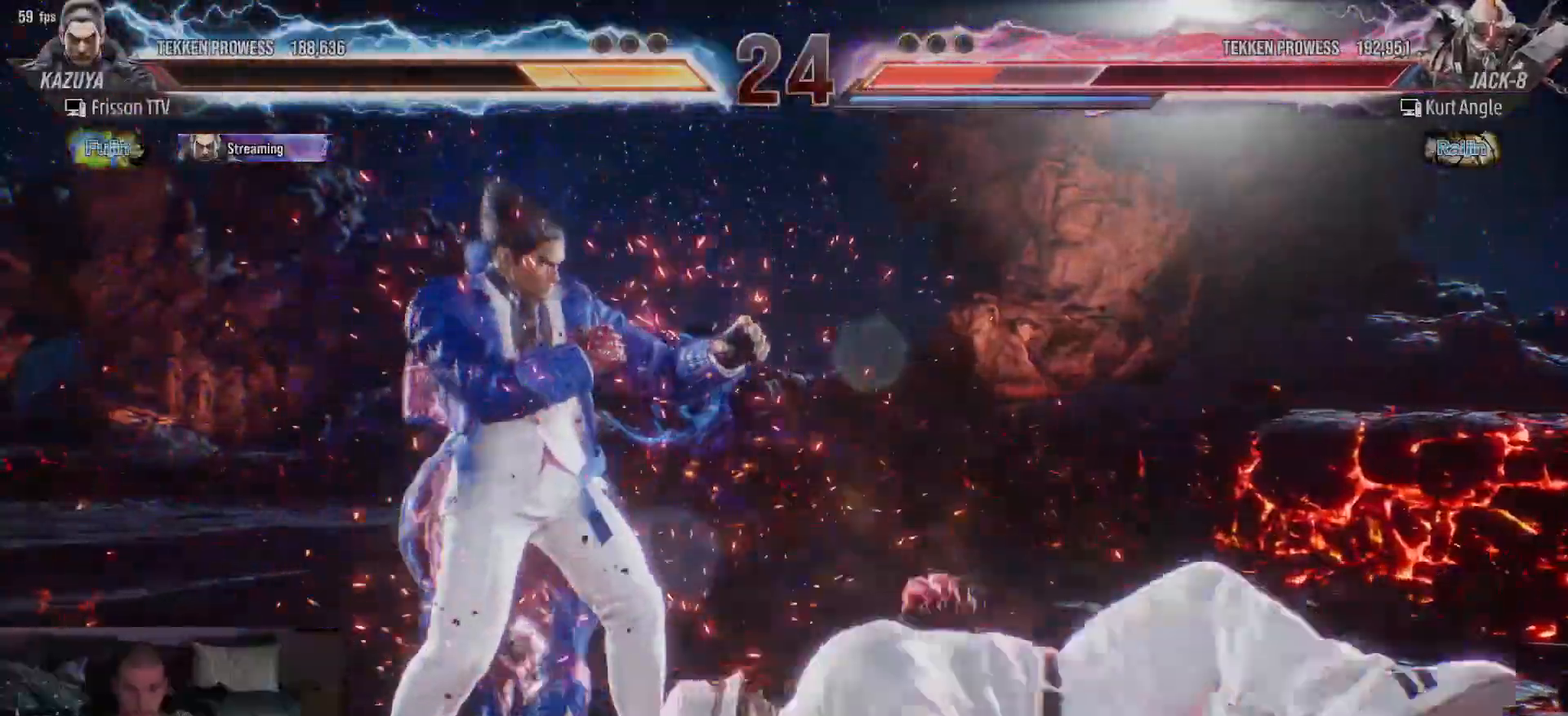
{"dt_ms": 1000, "buttons": [], "left_stick": "center"}
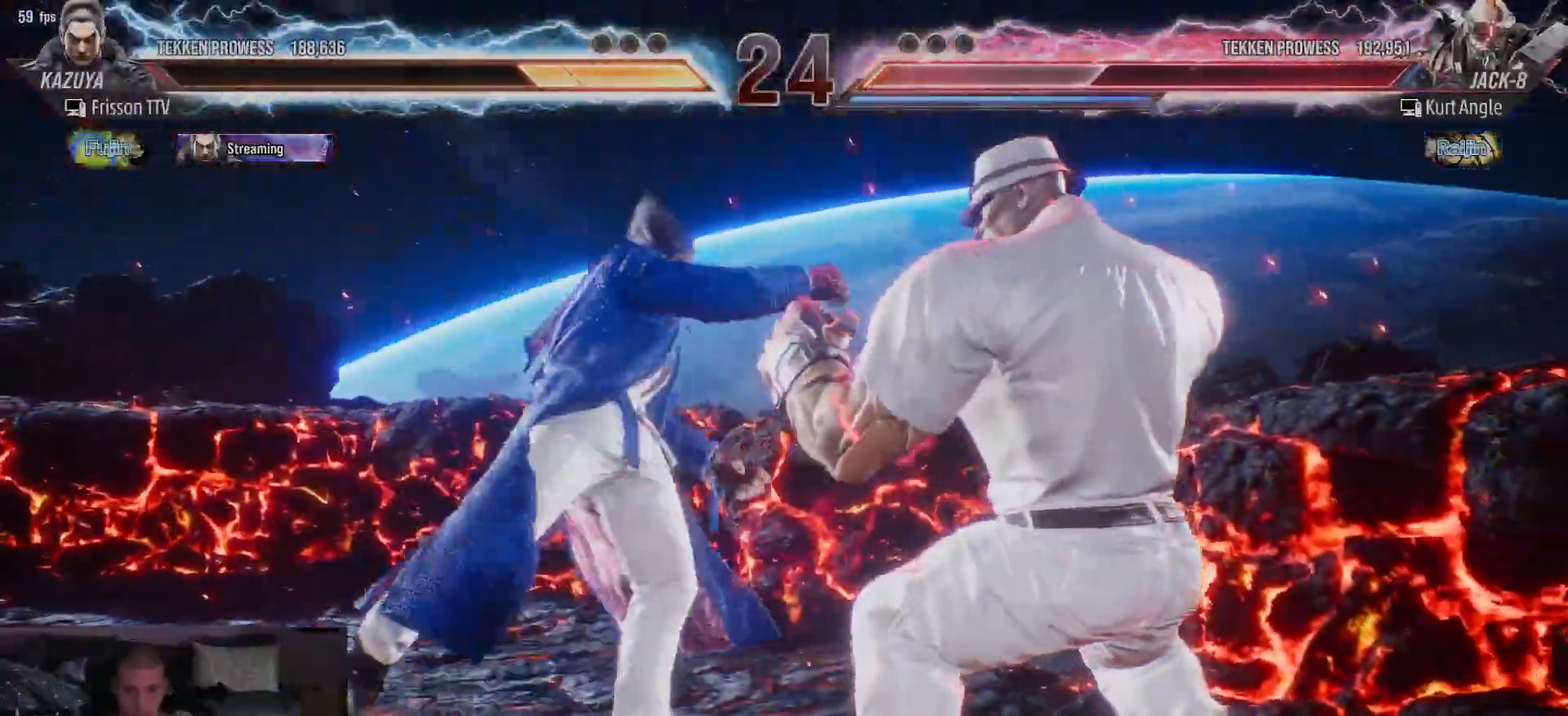
{"dt_ms": 500, "buttons": [], "left_stick": "center", "events": []}
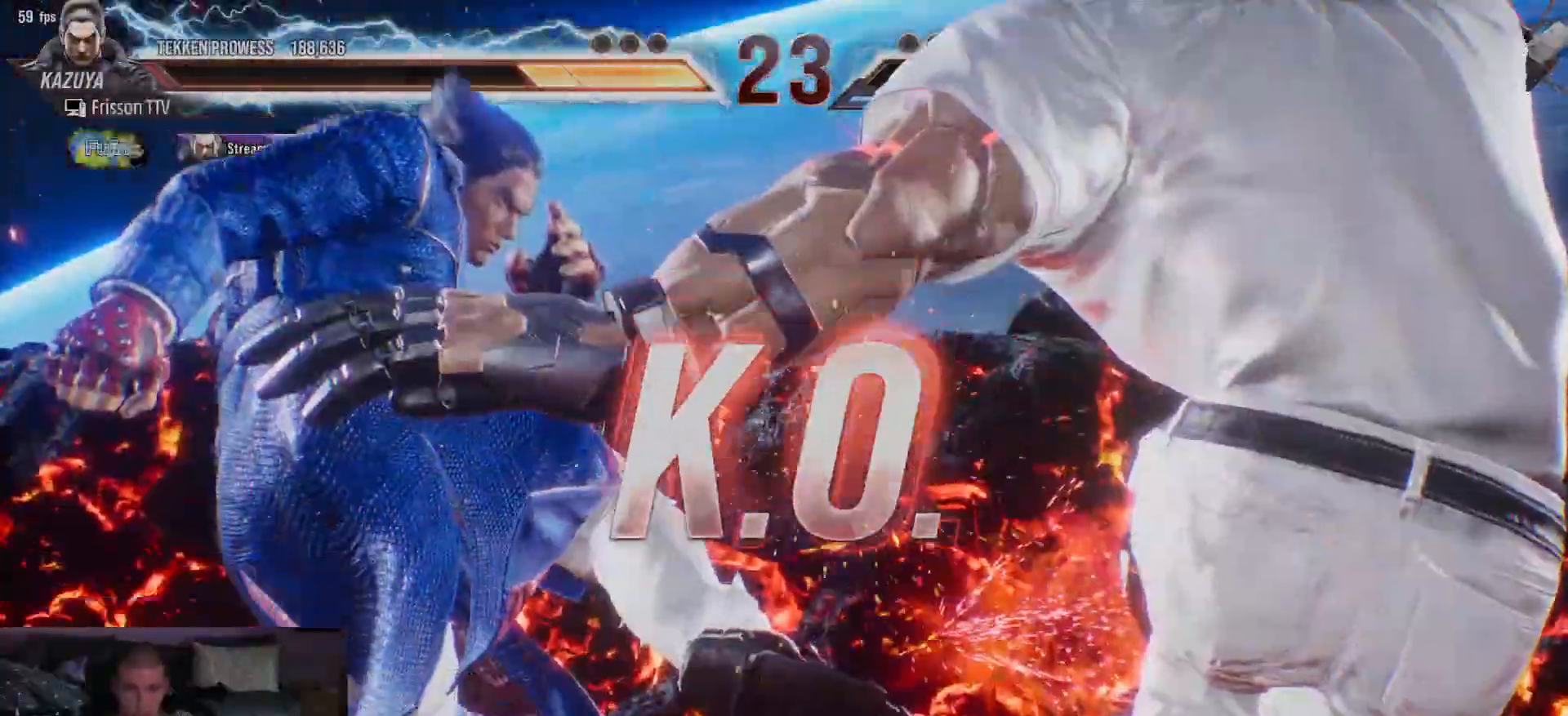
{"dt_ms": 500, "buttons": [], "left_stick": "center", "events": []}